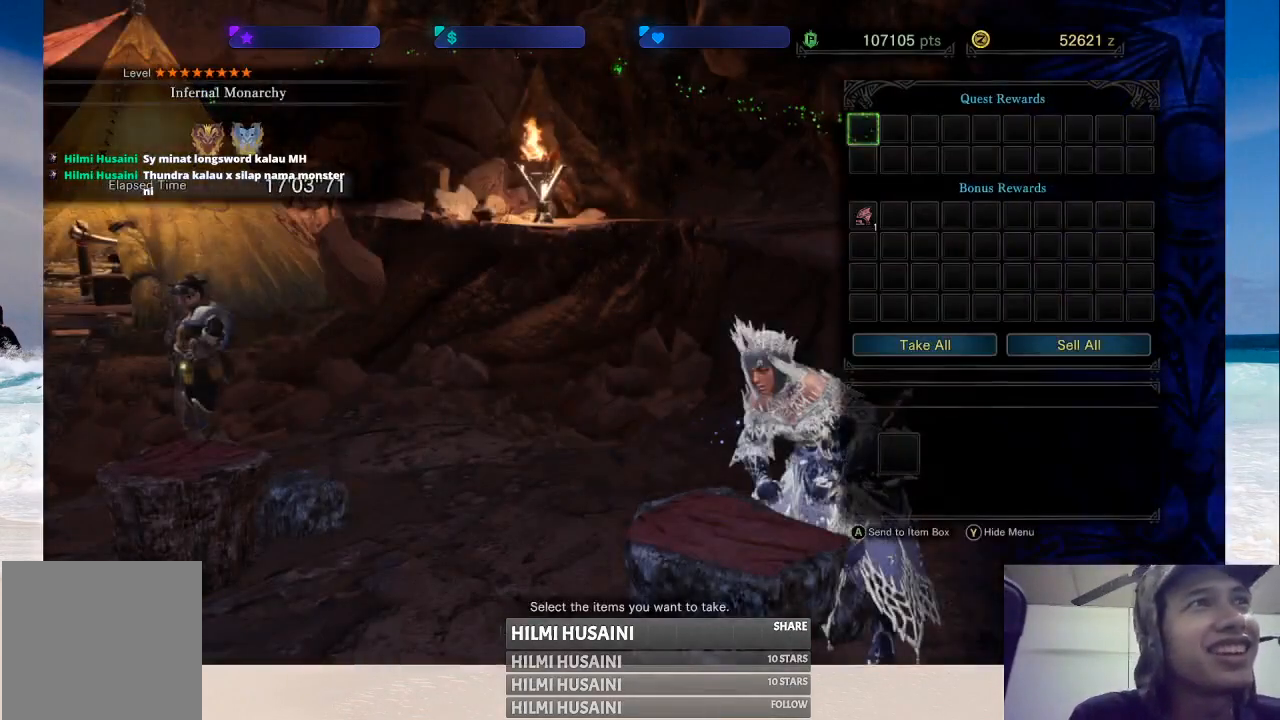
Gameplay with a controller (Xbox layout); each line is a JSON object with the inputs held at the frame after it. "events" lists button and stick changes between this image and that frame as [ms after this image, input, new state], when the widget could be followed in between. Not read: L1 L3 R1 R3.
{"buttons": [], "left_stick": "center", "right_stick": "center", "events": [[150, "left_stick", "up"], [283, "left_stick", "center"], [400, "A", "down"], [483, "A", "up"]]}
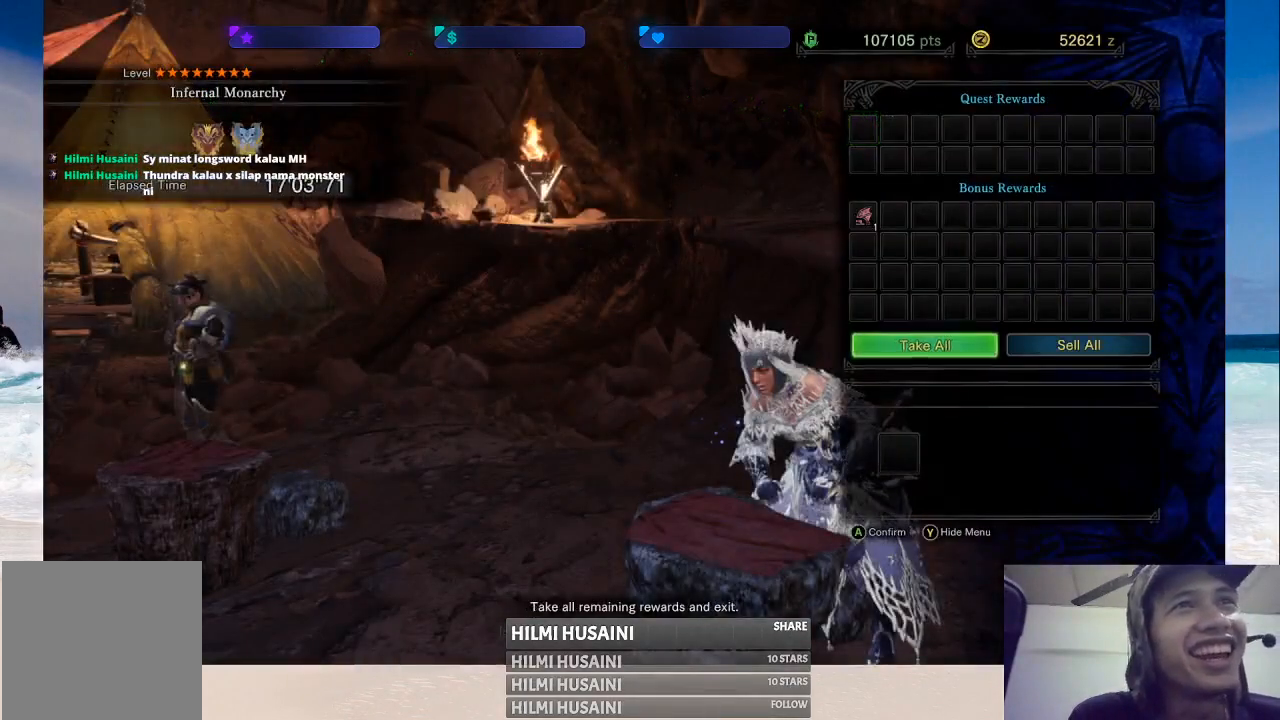
{"buttons": [], "left_stick": "center", "right_stick": "center", "events": [[267, "left_stick", "left"], [450, "left_stick", "center"]]}
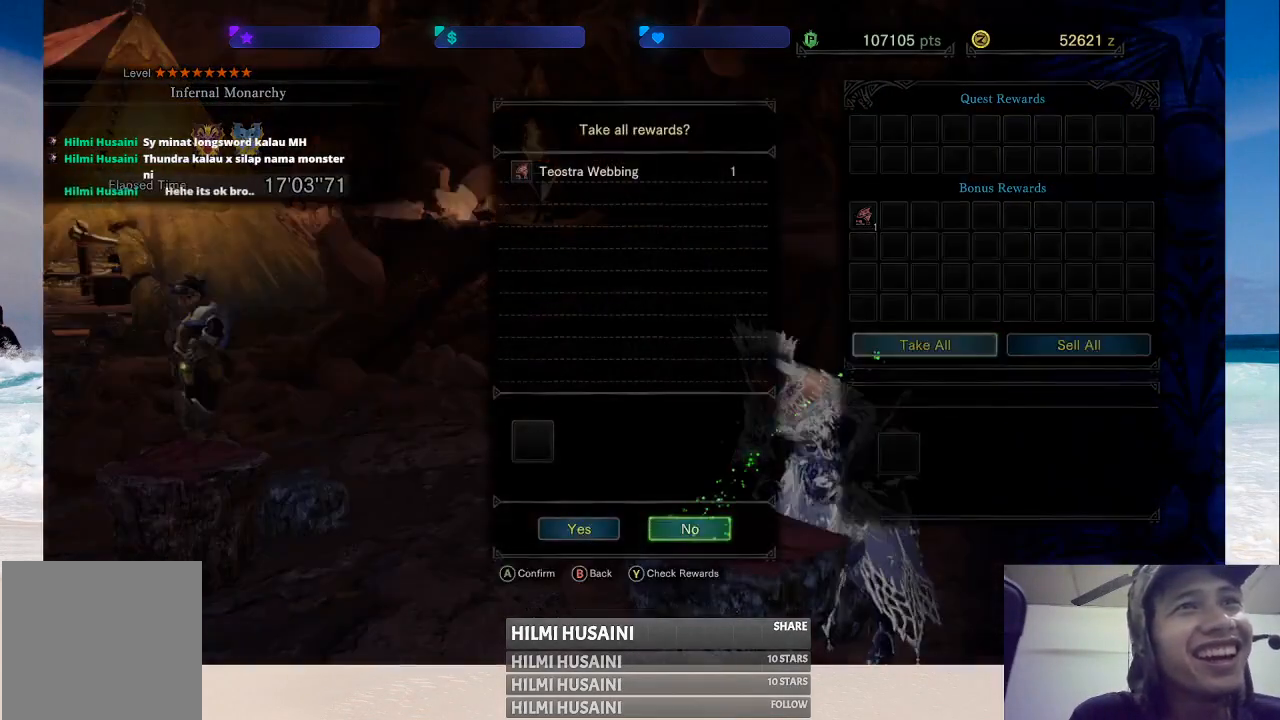
{"buttons": [], "left_stick": "left", "right_stick": "center", "events": [[483, "left_stick", "left"]]}
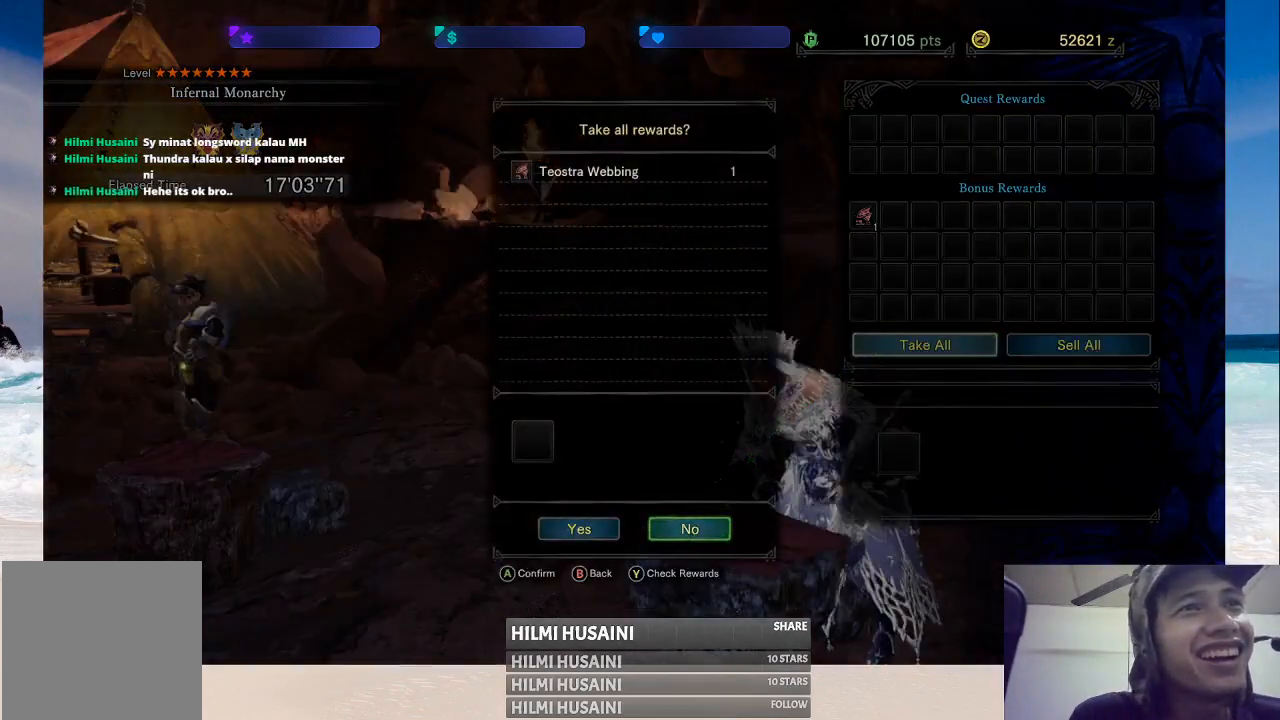
{"buttons": [], "left_stick": "center", "right_stick": "center", "events": [[133, "left_stick", "center"], [267, "A", "down"], [383, "A", "up"]]}
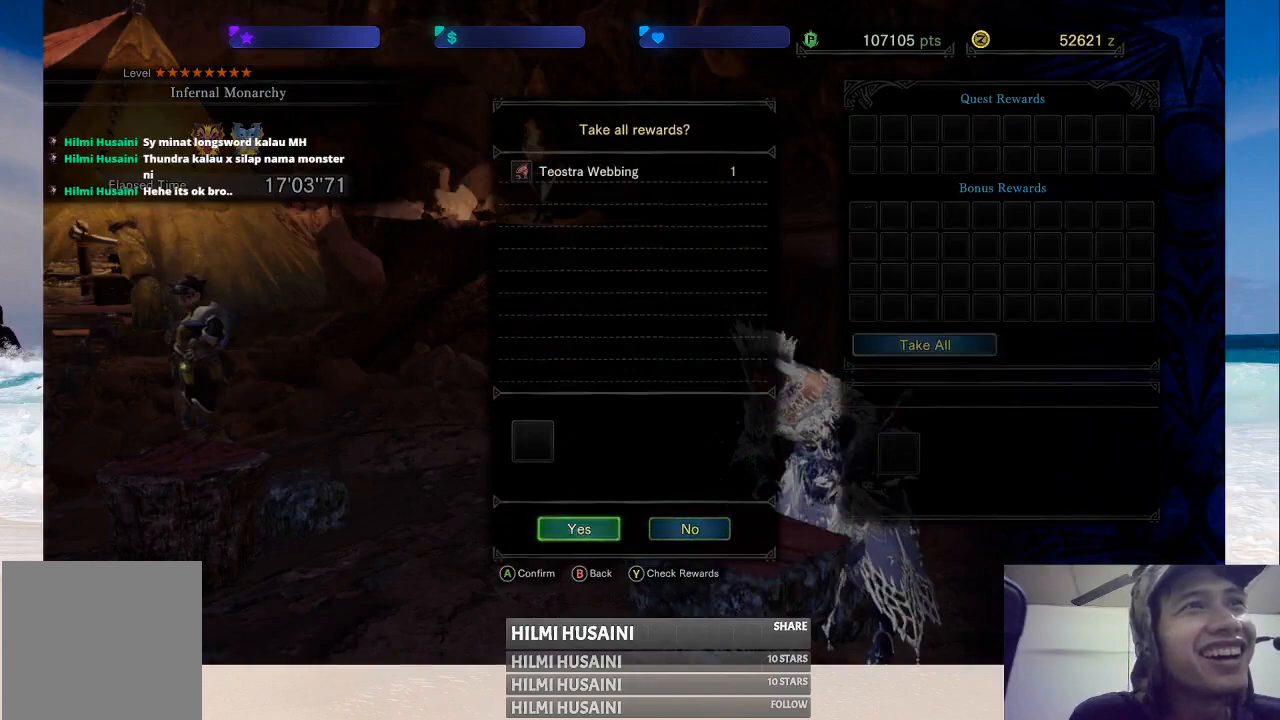
{"buttons": [], "left_stick": "center", "right_stick": "center", "events": []}
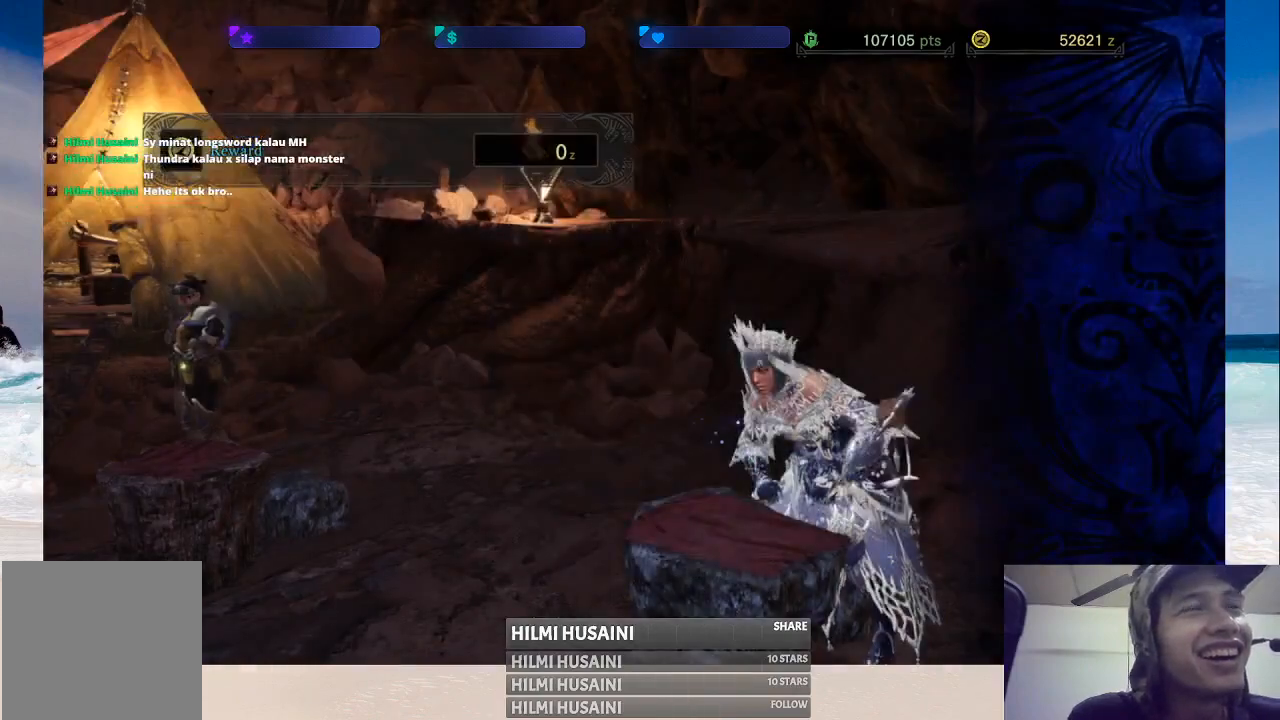
{"buttons": [], "left_stick": "center", "right_stick": "center", "events": [[233, "A", "down"], [417, "A", "up"]]}
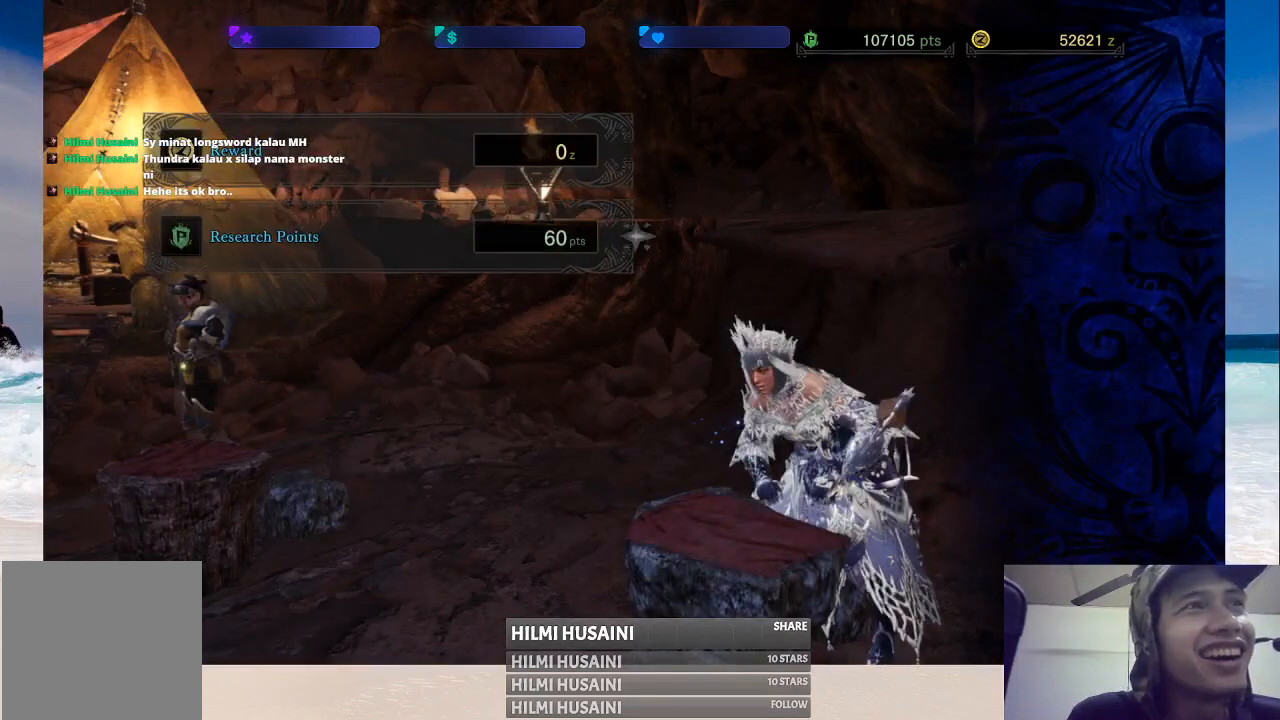
{"buttons": [], "left_stick": "center", "right_stick": "center", "events": [[183, "A", "down"], [283, "A", "up"], [400, "A", "down"], [500, "A", "up"]]}
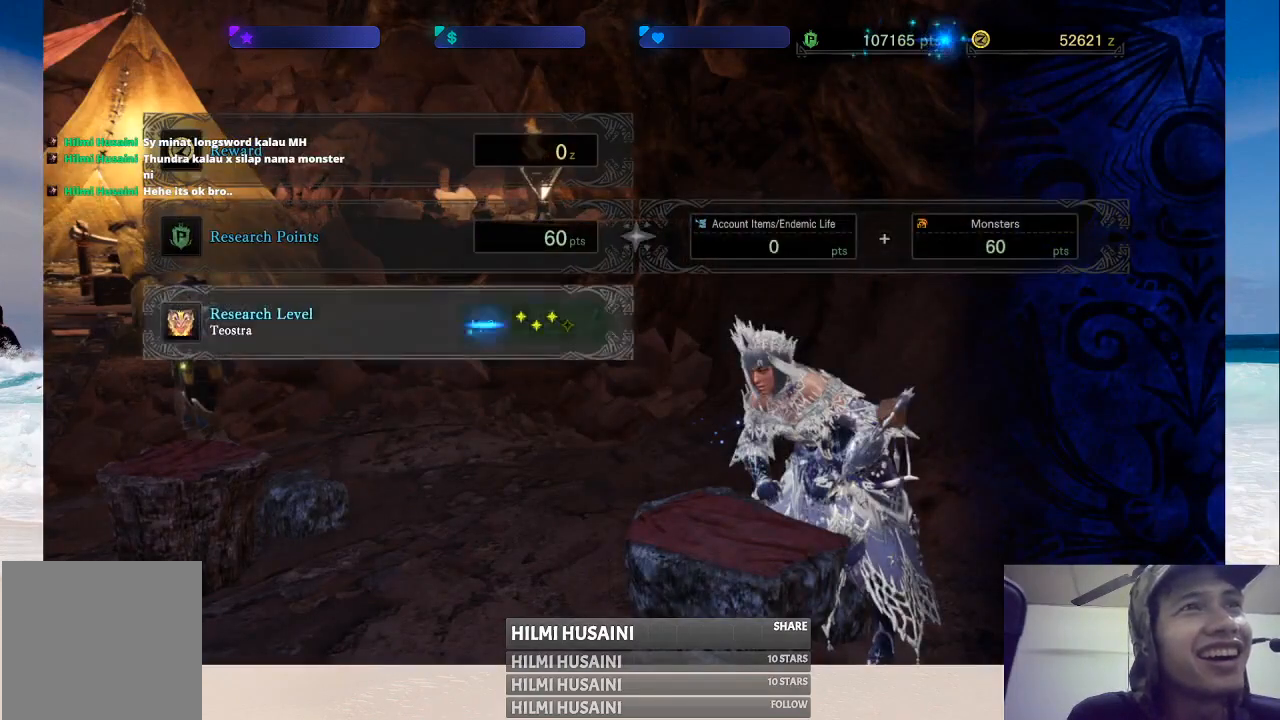
{"buttons": [], "left_stick": "center", "right_stick": "center", "events": [[117, "A", "down"], [200, "A", "up"], [317, "A", "down"], [400, "A", "up"]]}
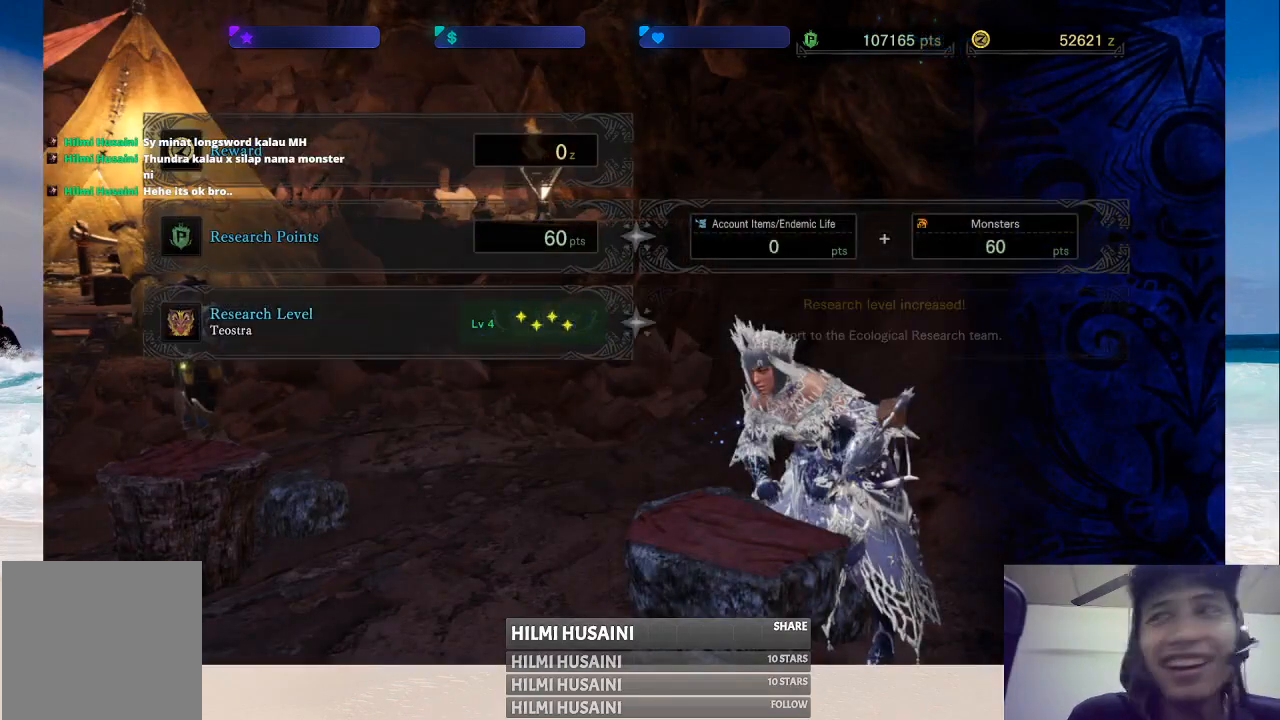
{"buttons": [], "left_stick": "center", "right_stick": "center", "events": [[17, "A", "down"], [100, "A", "up"]]}
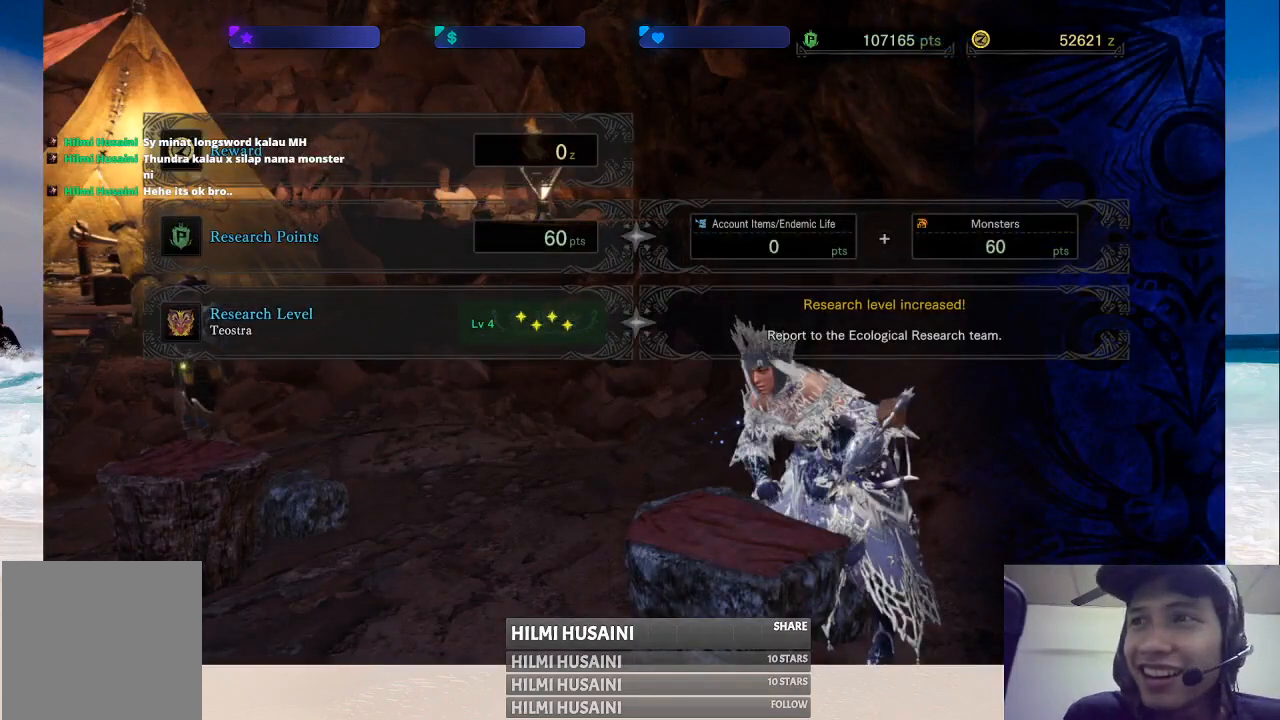
{"buttons": [], "left_stick": "center", "right_stick": "center", "events": [[133, "A", "down"], [283, "A", "up"]]}